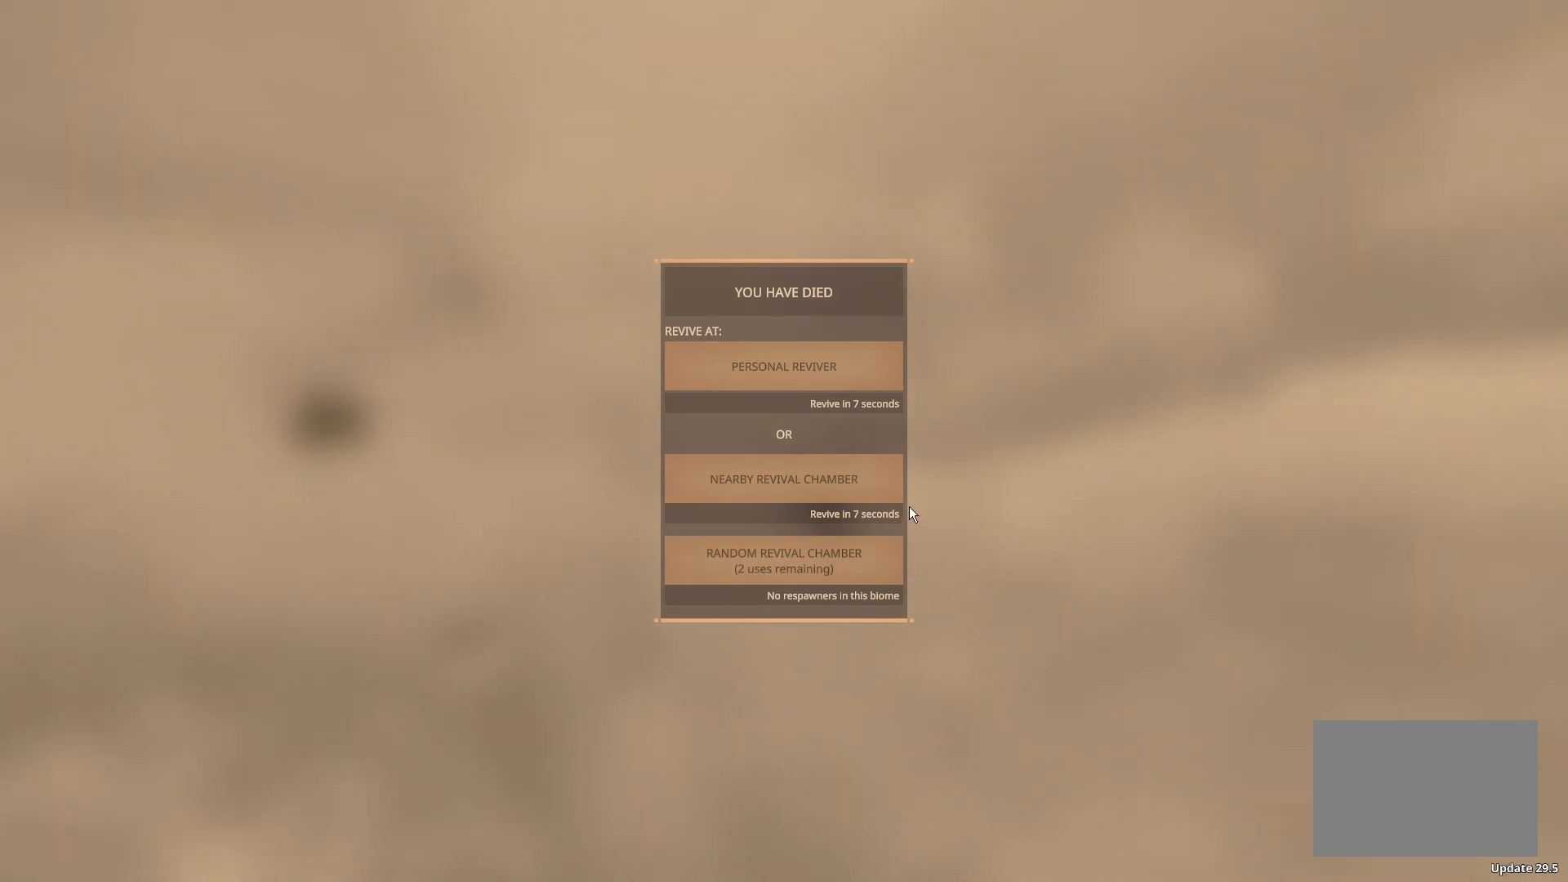
Gameplay with keyboard; each line is a JSON object with the keys held at the frame after it. "events" lists presses ("down") and releases ("up") of "a", "ctrl", "d", "e", "f", "q", "r", "s", "shift", "space", "tab" and "w" between this image and that frame as [ms after this image, input, new state], when the widget could be followed in between. No other keys are recorded. Mouse input is not recorded.
{"keys": [], "events": [[50, "tab", "down"], [133, "tab", "up"], [400, "tab", "down"], [500, "tab", "up"]]}
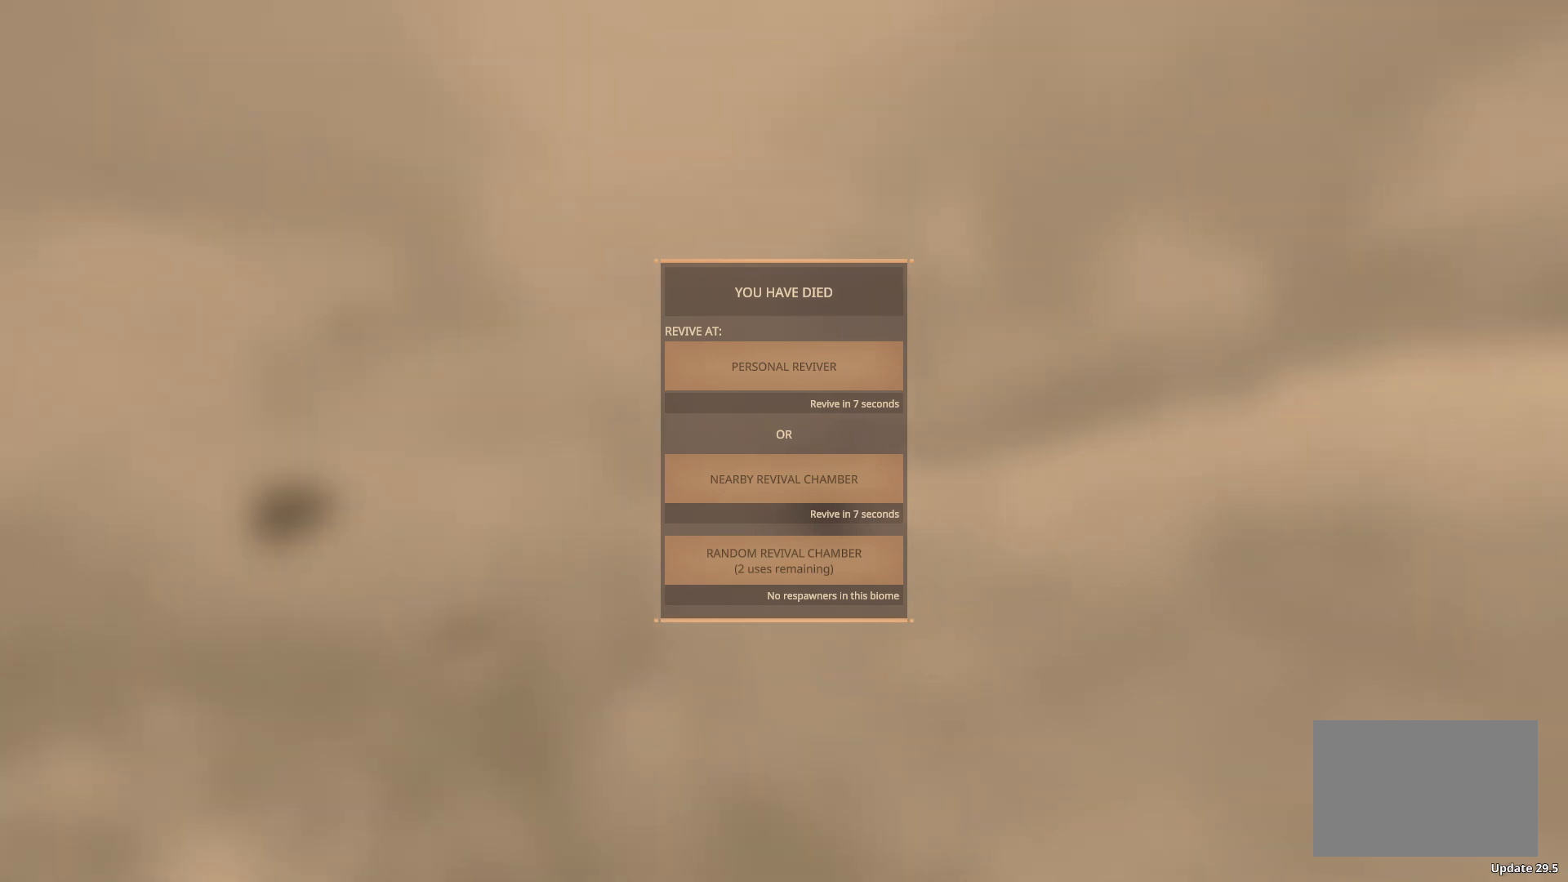
{"keys": ["tab"], "events": [[133, "tab", "down"], [233, "tab", "up"], [483, "tab", "down"]]}
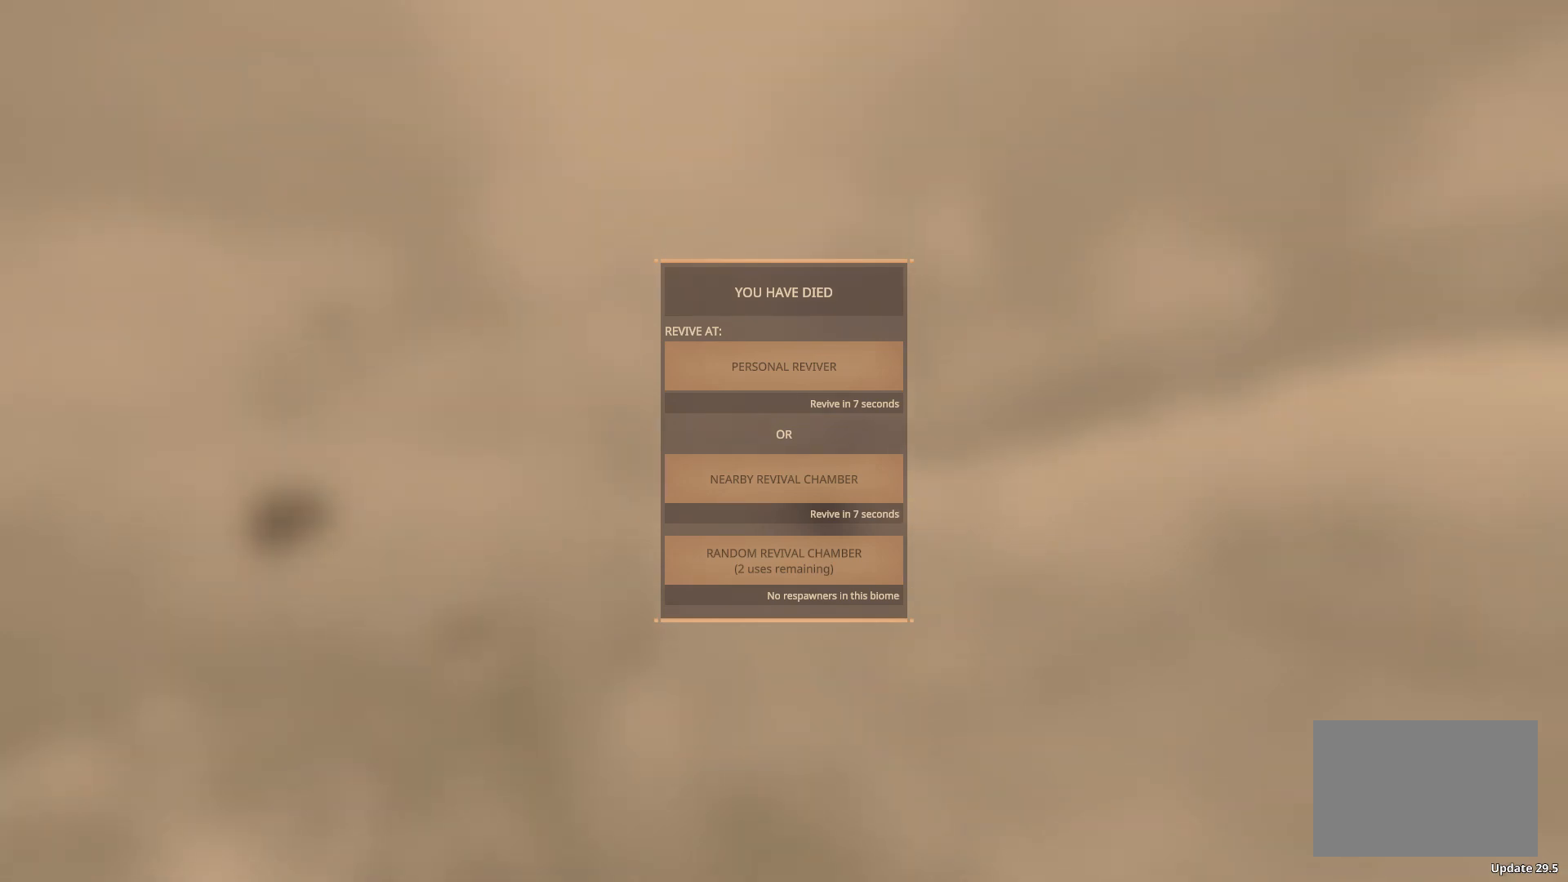
{"keys": [], "events": [[67, "tab", "up"]]}
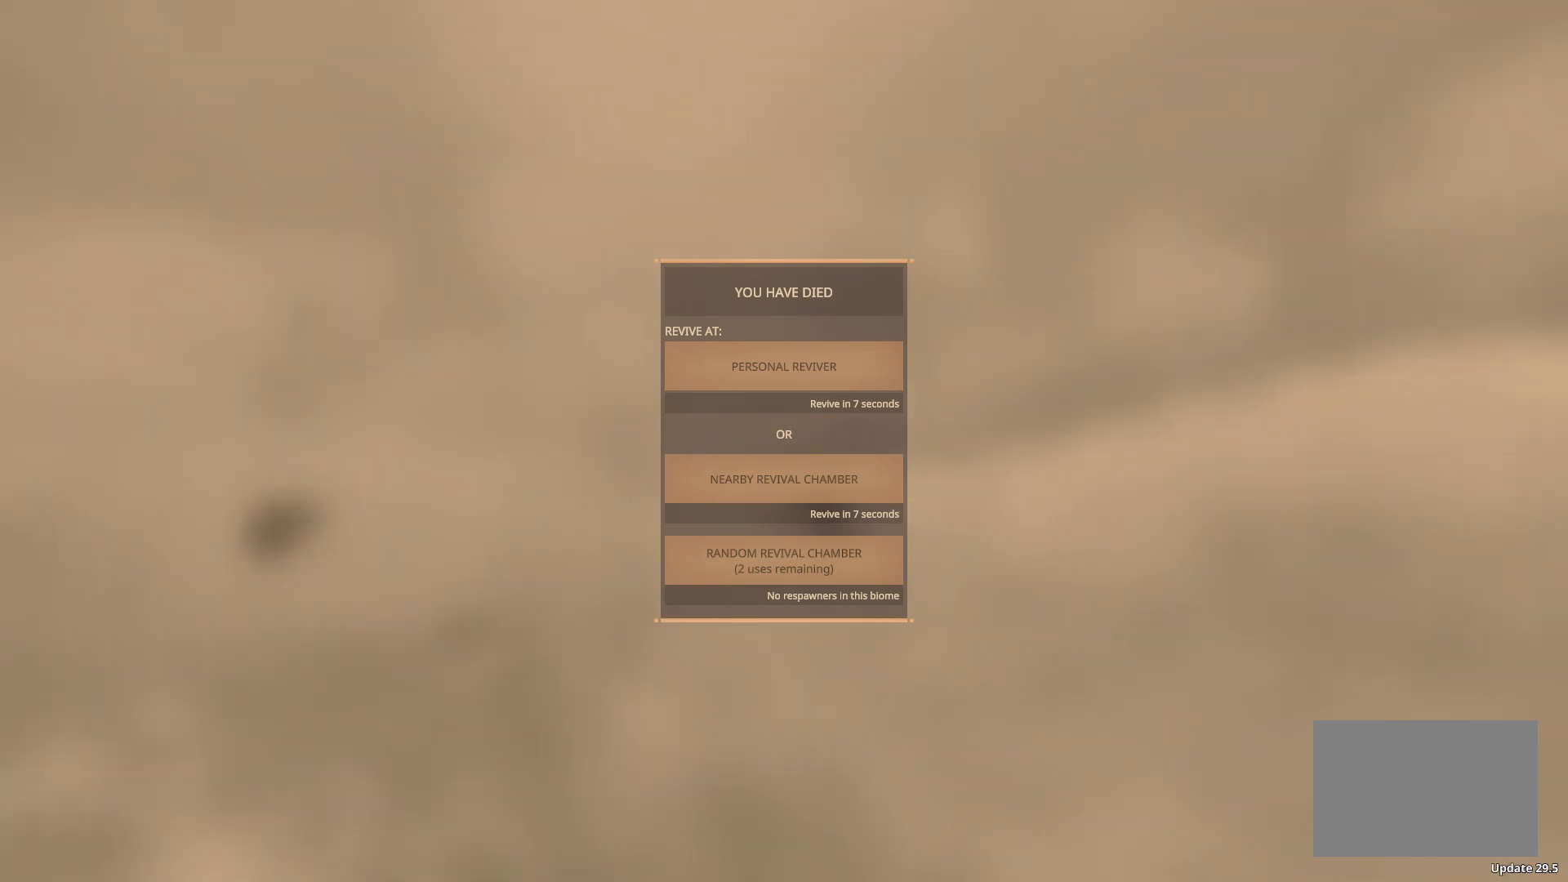
{"keys": [], "events": []}
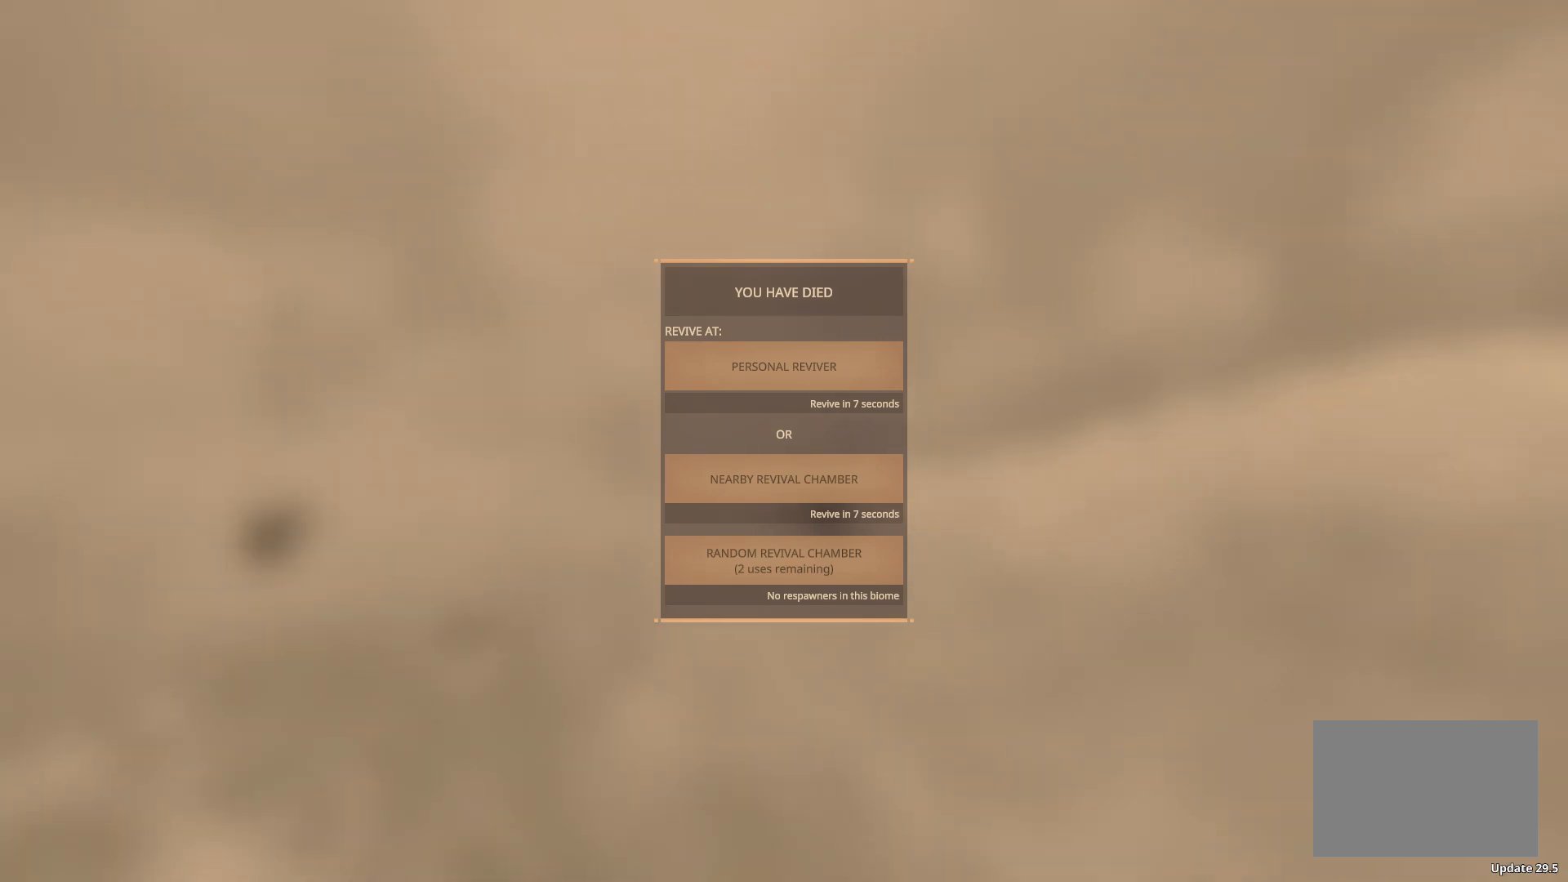
{"keys": ["r"], "events": [[333, "e", "down"], [400, "e", "up"], [467, "r", "down"]]}
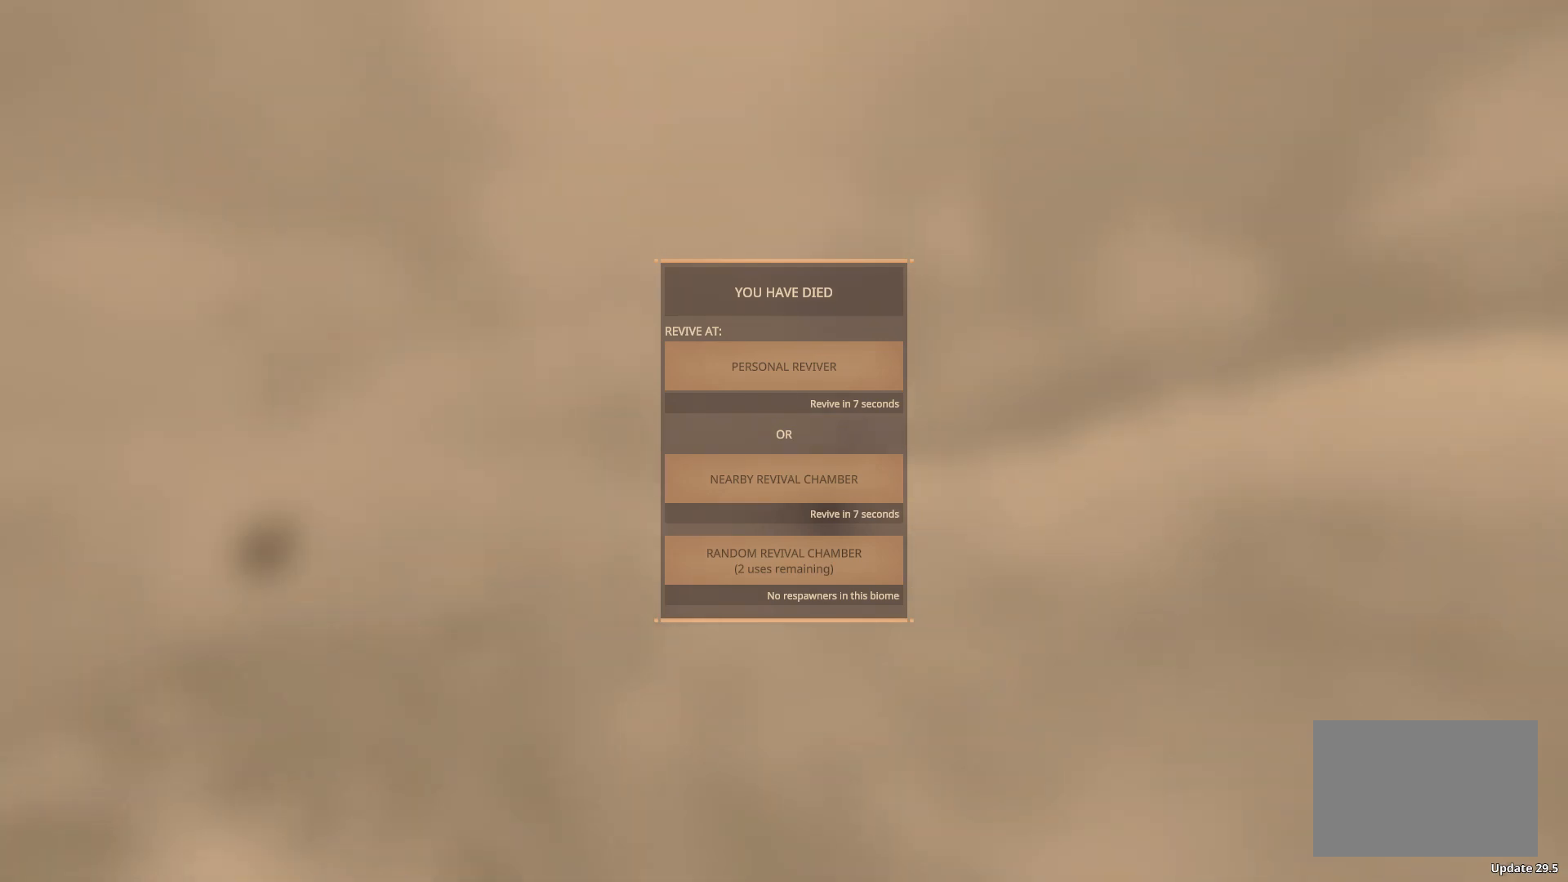
{"keys": ["space"], "events": [[17, "r", "up"], [117, "a", "down"], [200, "a", "up"], [450, "space", "down"]]}
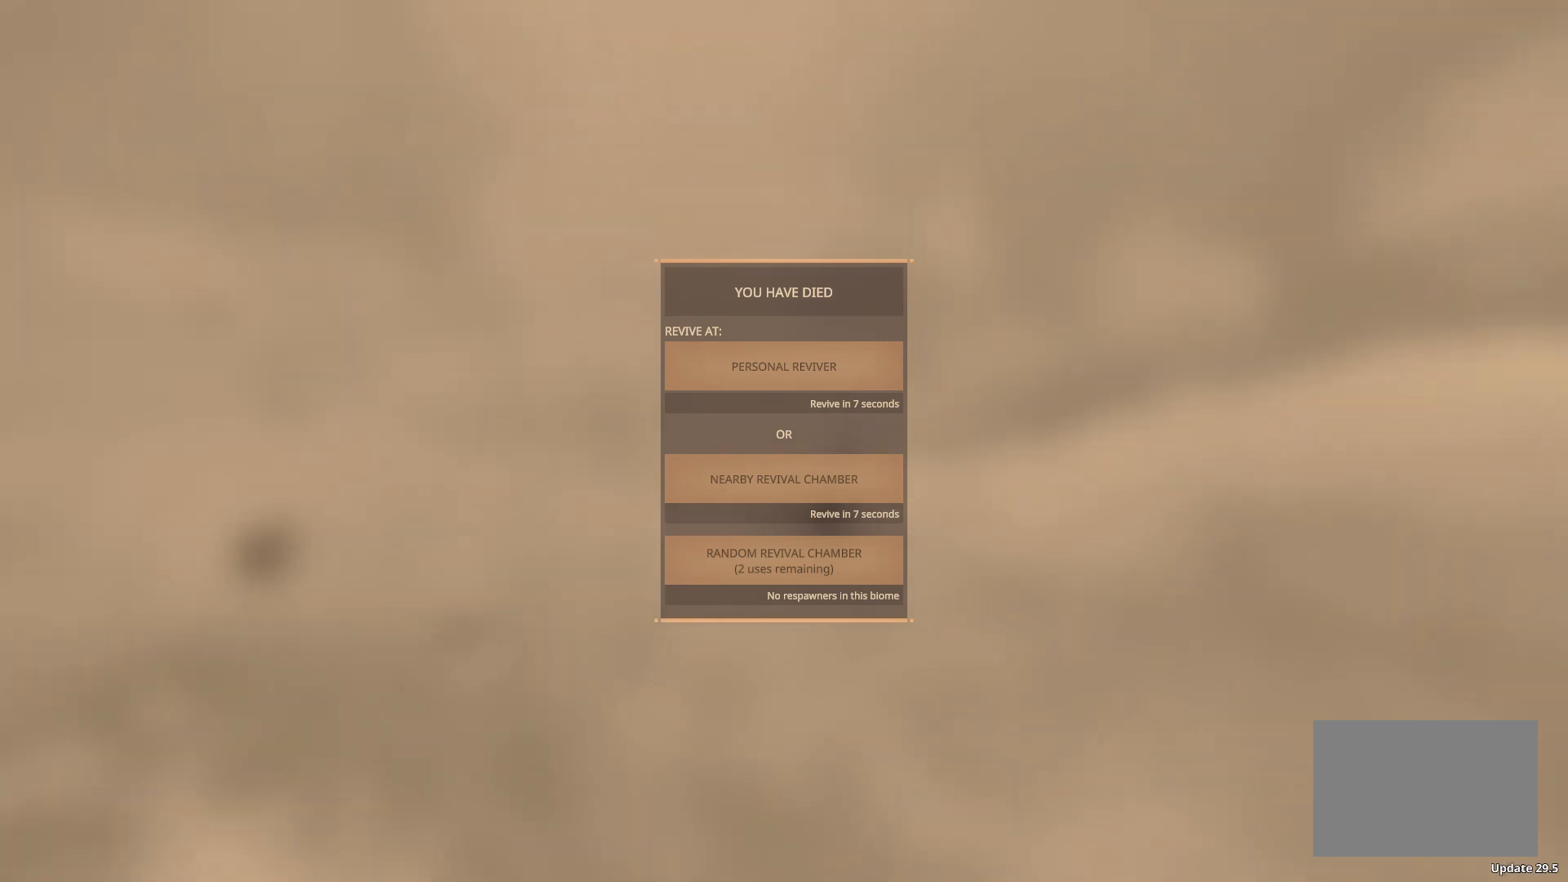
{"keys": [], "events": [[33, "space", "up"], [267, "a", "down"], [333, "a", "up"]]}
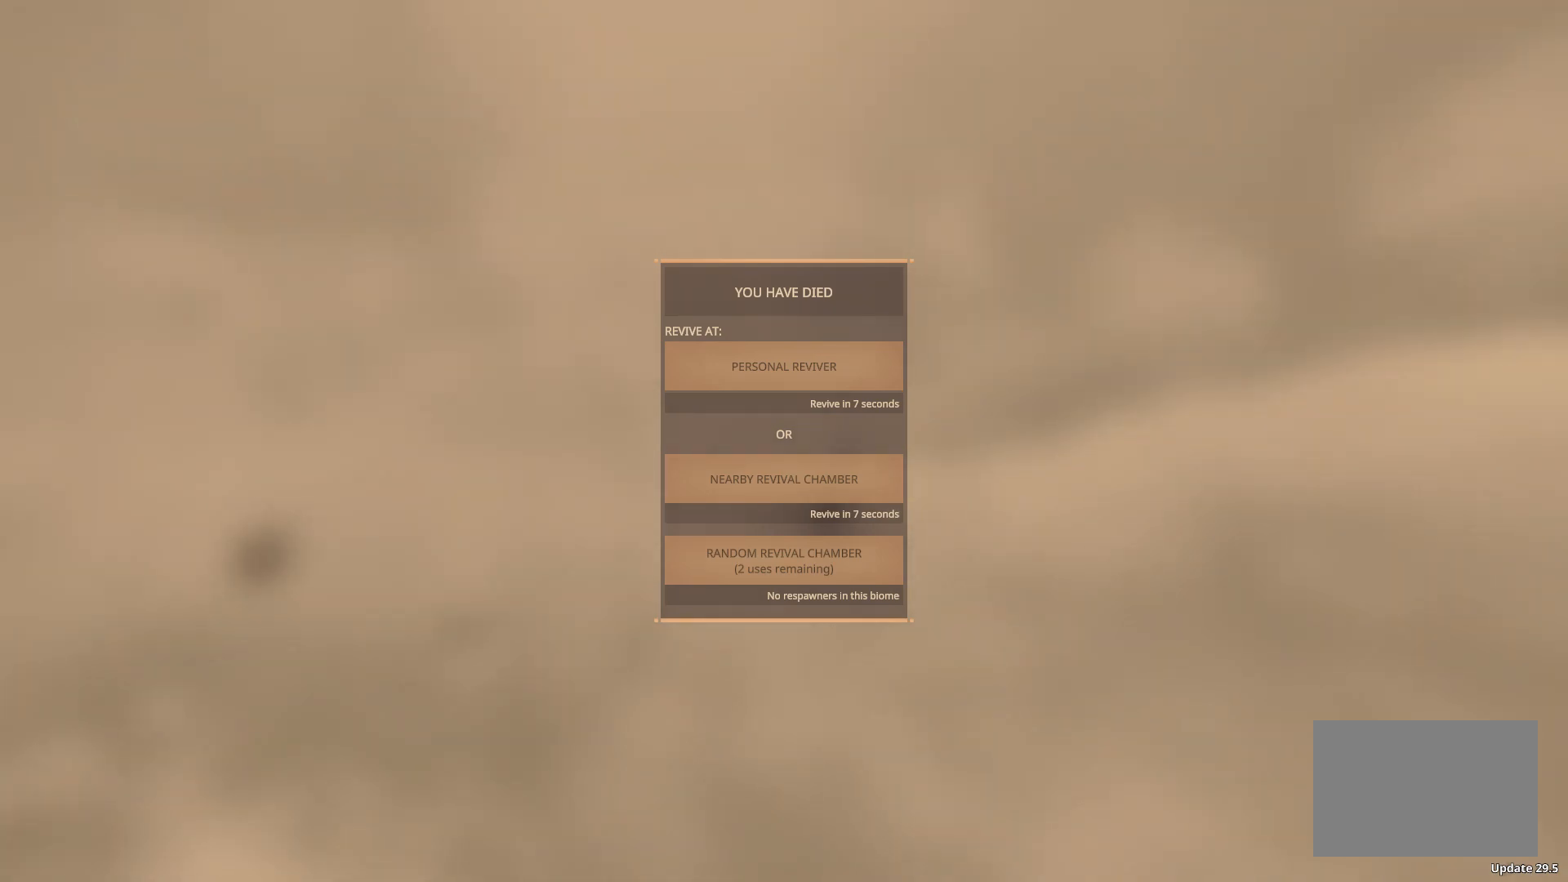
{"keys": ["s"], "events": [[17, "space", "down"], [133, "r", "down"], [150, "space", "up"], [233, "r", "up"], [300, "e", "down"], [383, "e", "up"], [483, "s", "down"]]}
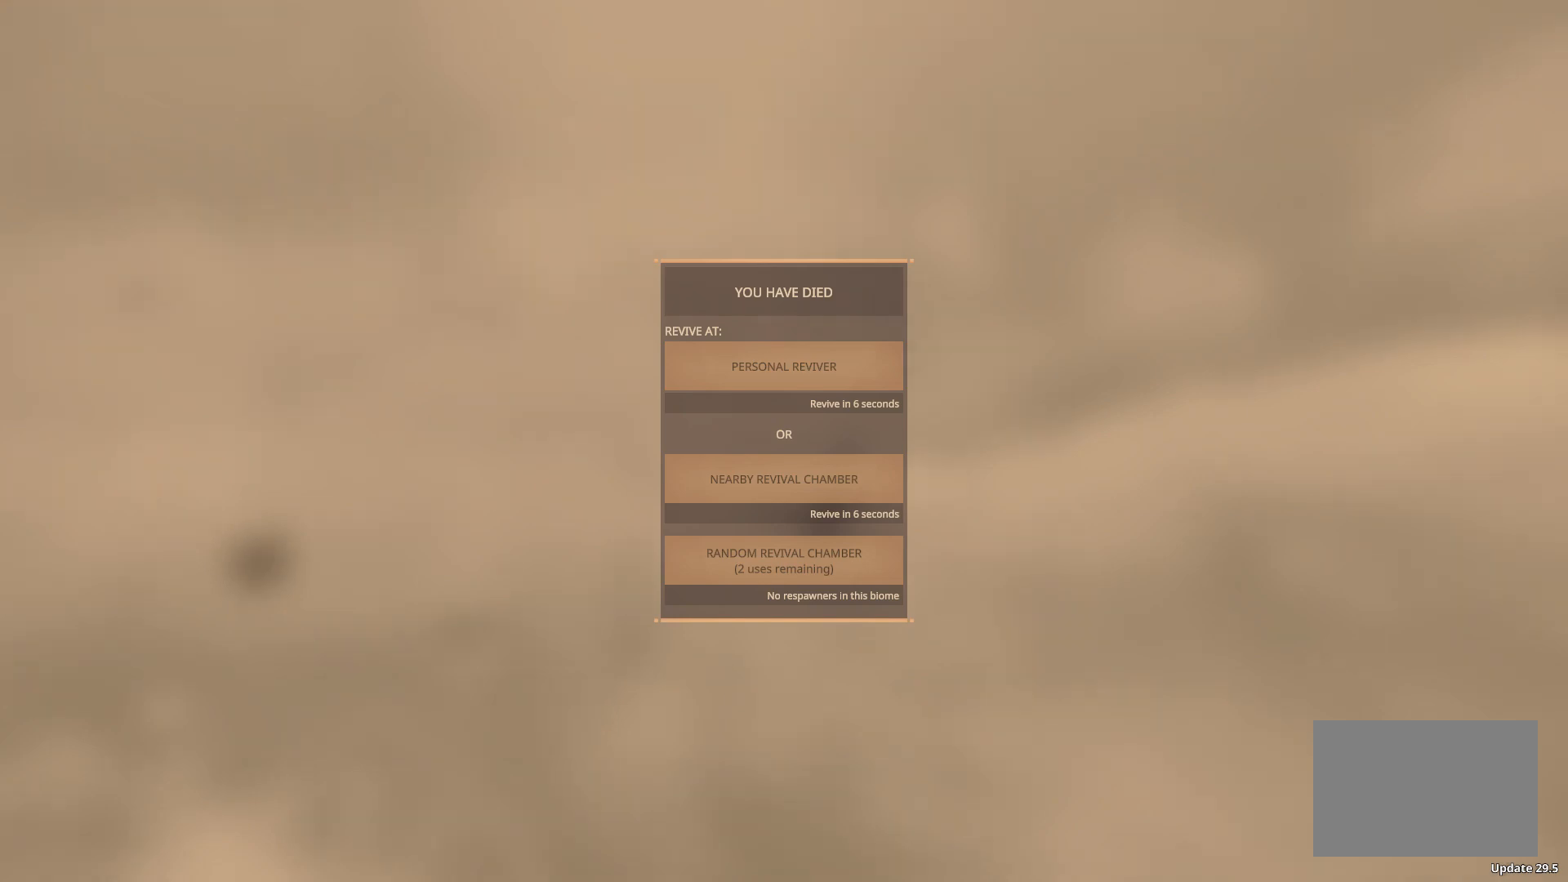
{"keys": [], "events": [[50, "s", "up"], [133, "a", "down"], [200, "a", "up"], [283, "w", "down"], [367, "w", "up"]]}
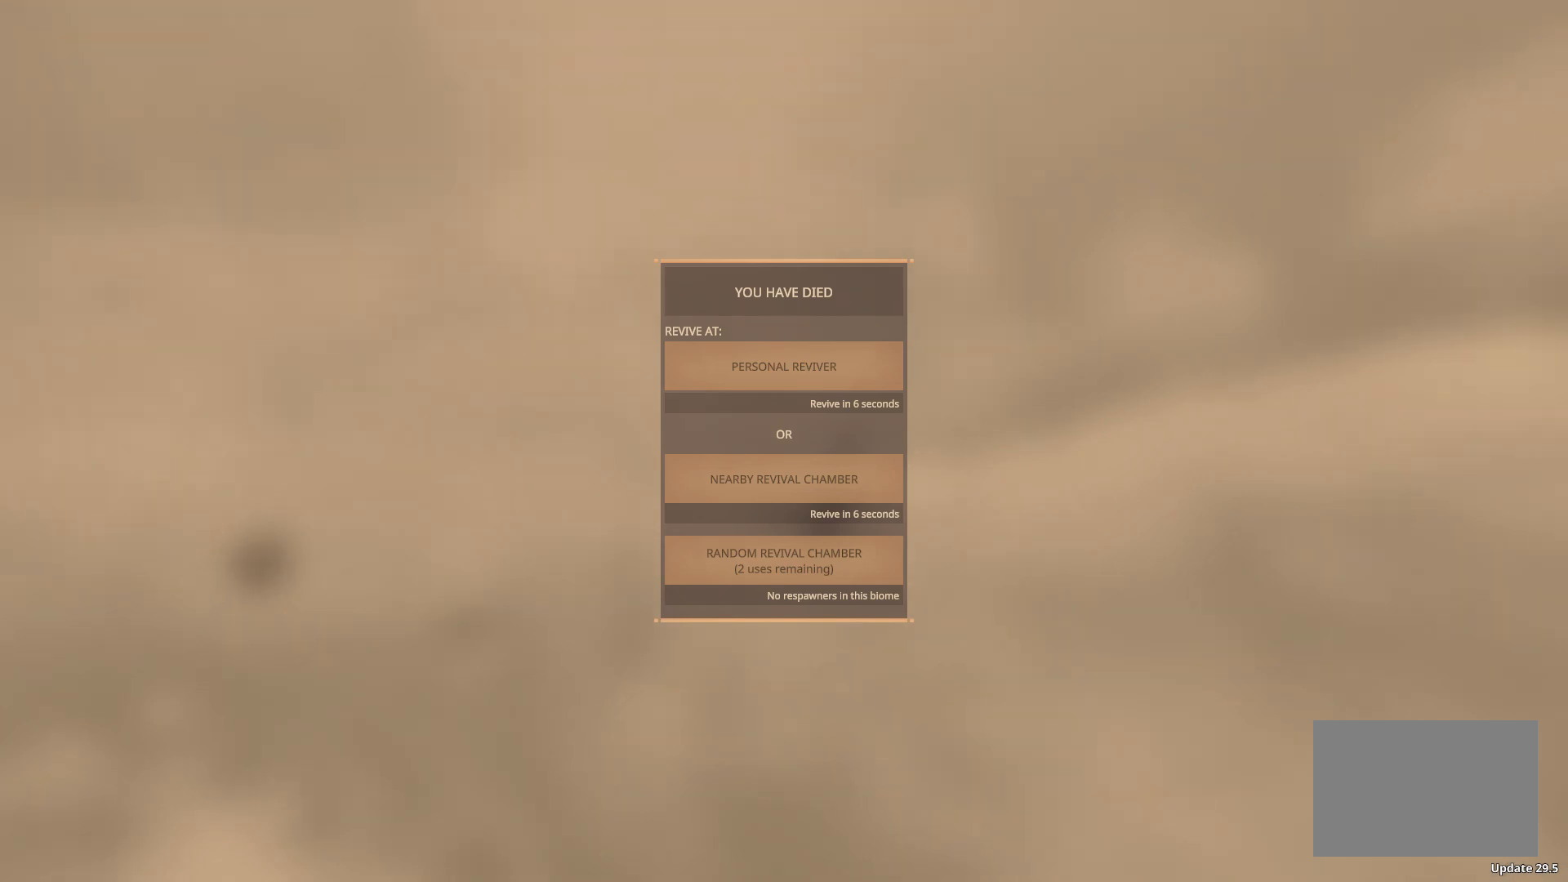
{"keys": [], "events": []}
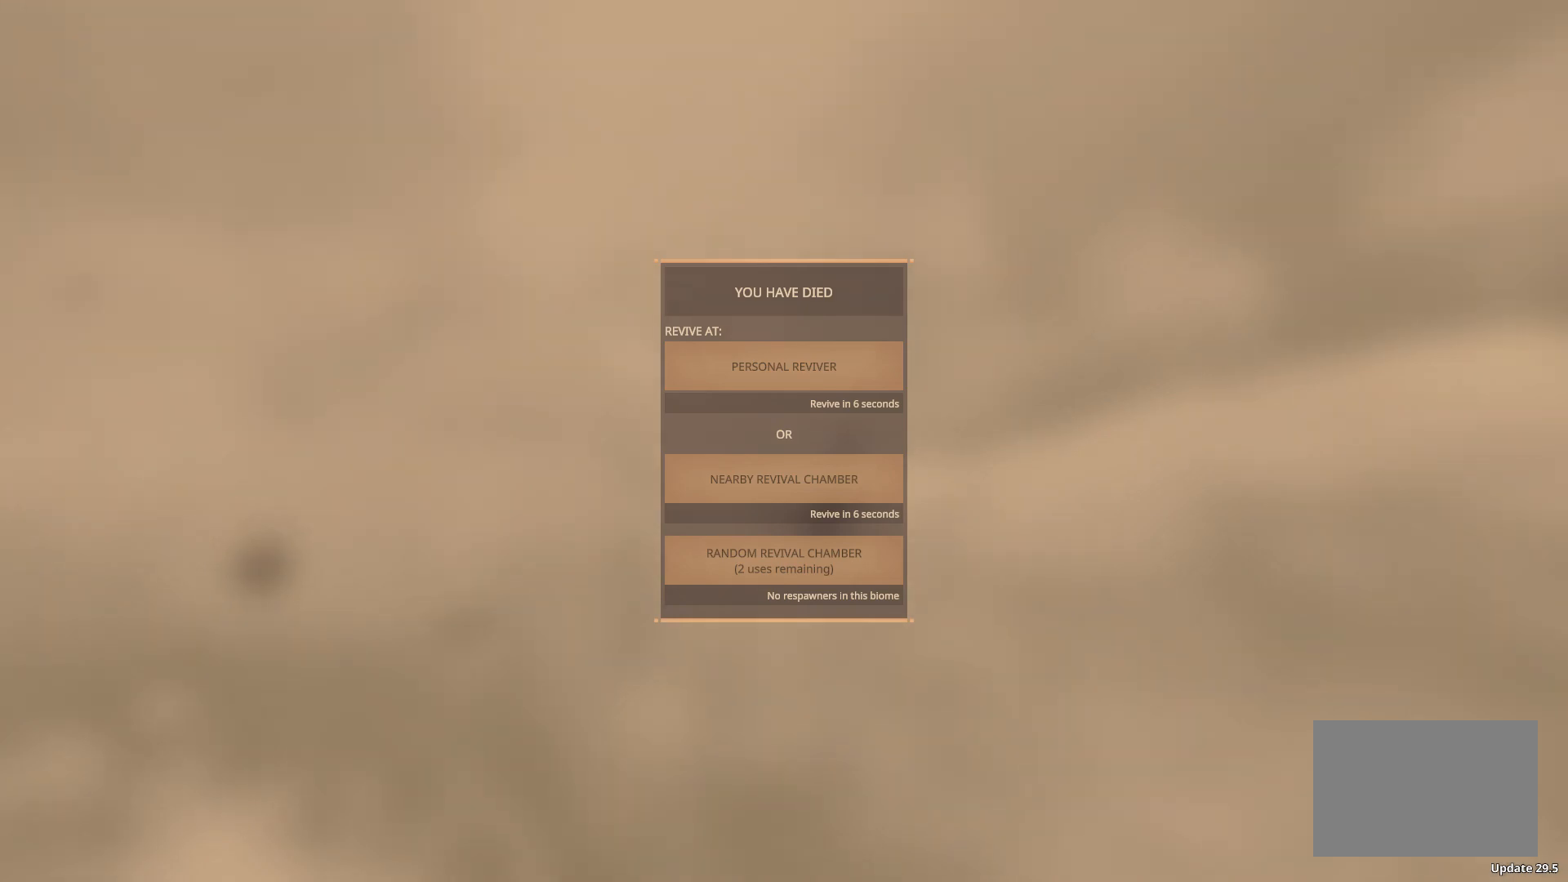
{"keys": [], "events": [[200, "tab", "down"], [300, "tab", "up"]]}
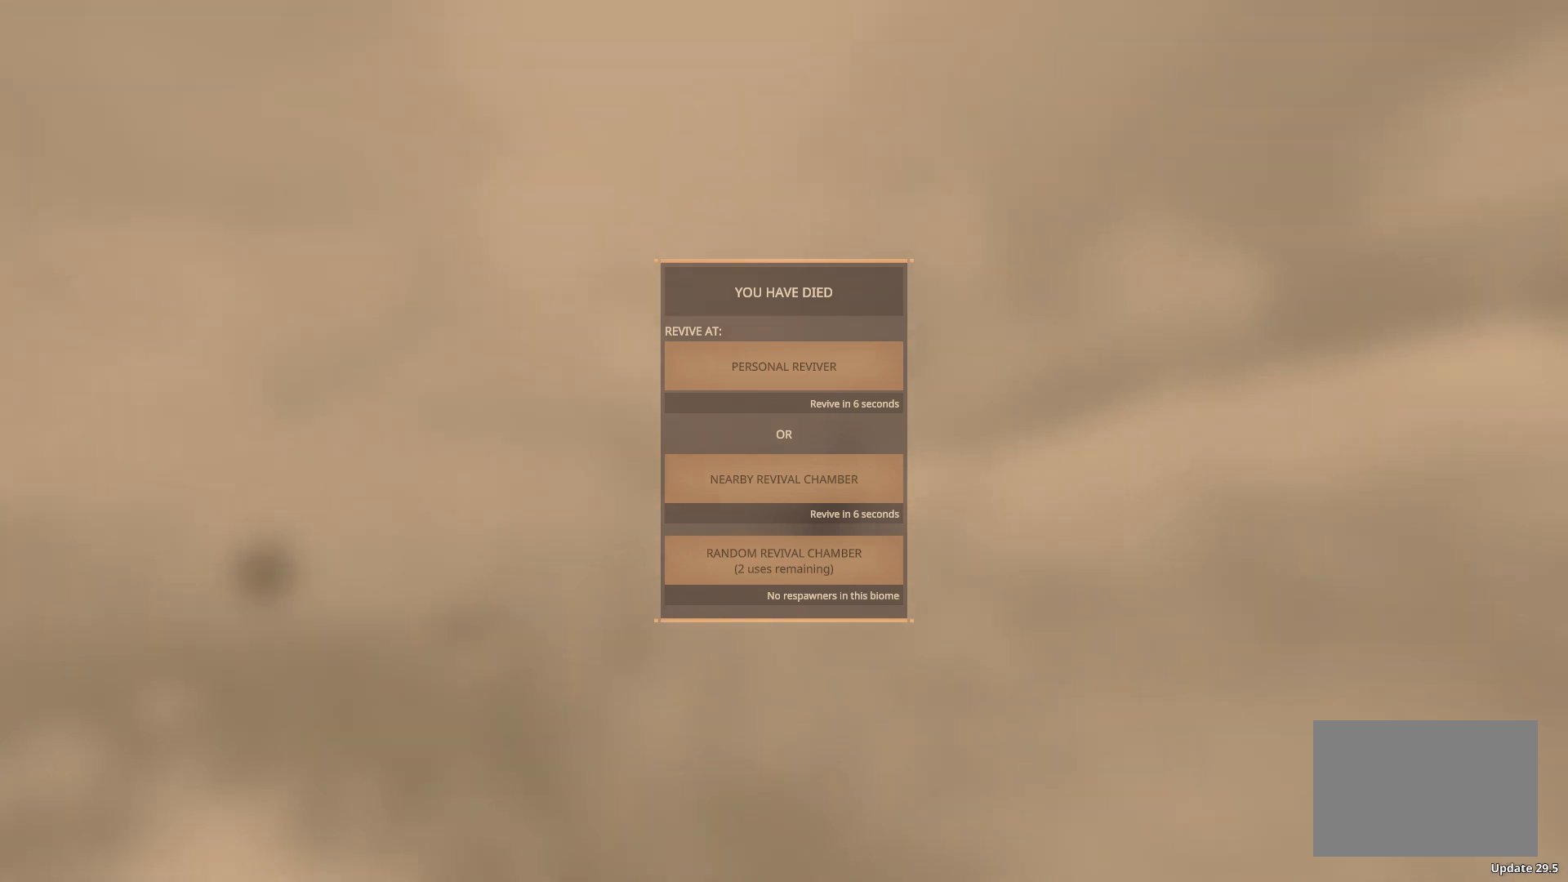
{"keys": ["tab"], "events": [[233, "tab", "down"], [333, "tab", "up"], [450, "tab", "down"]]}
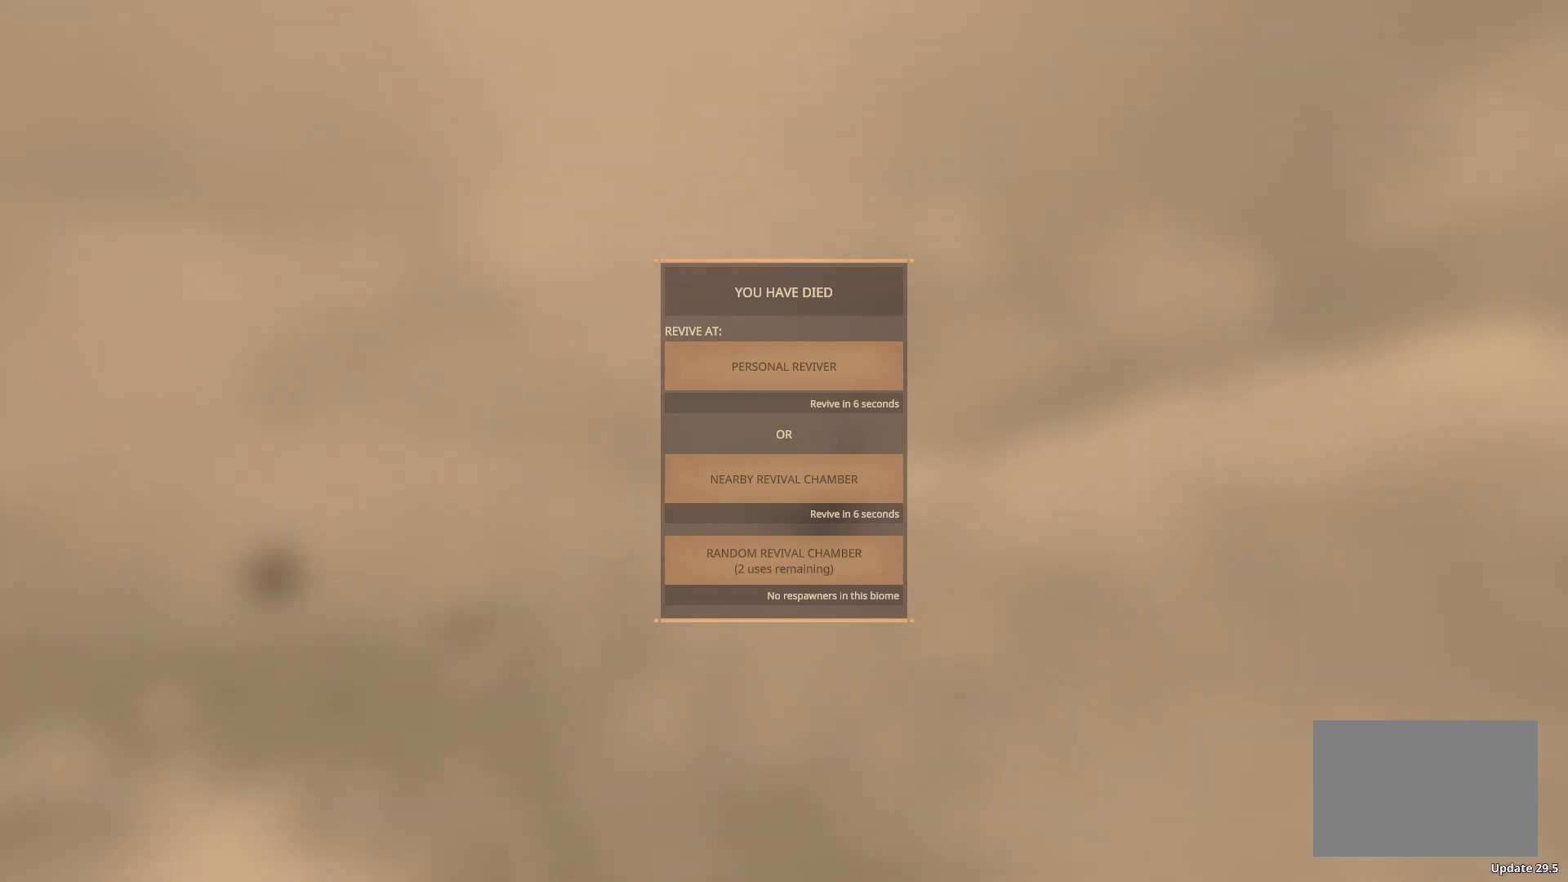
{"keys": [], "events": [[50, "tab", "up"]]}